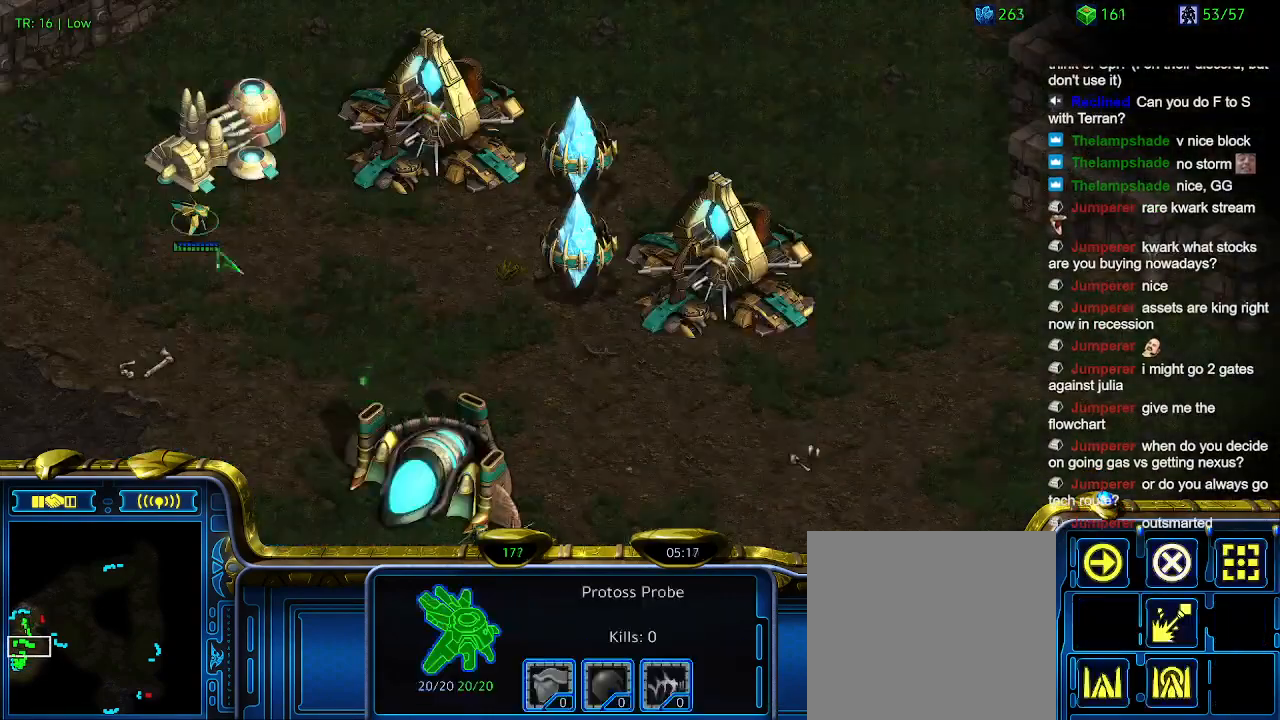
Gameplay with keyboard; each line is a JSON object with the keys held at the frame after it. "events" lists presses ("down") and releases ("up") of "1", "2", "3", "4", "5", "6", "a", "c", "ctrl", "d", "e", "f2", "f3", "q", "s", "t", "w", "x" and "z" between this image and that frame as [ms after this image, input, new state], when the widget could be followed in between. No other keys are recorded. Mouse input is not recorded.
{"keys": [], "events": []}
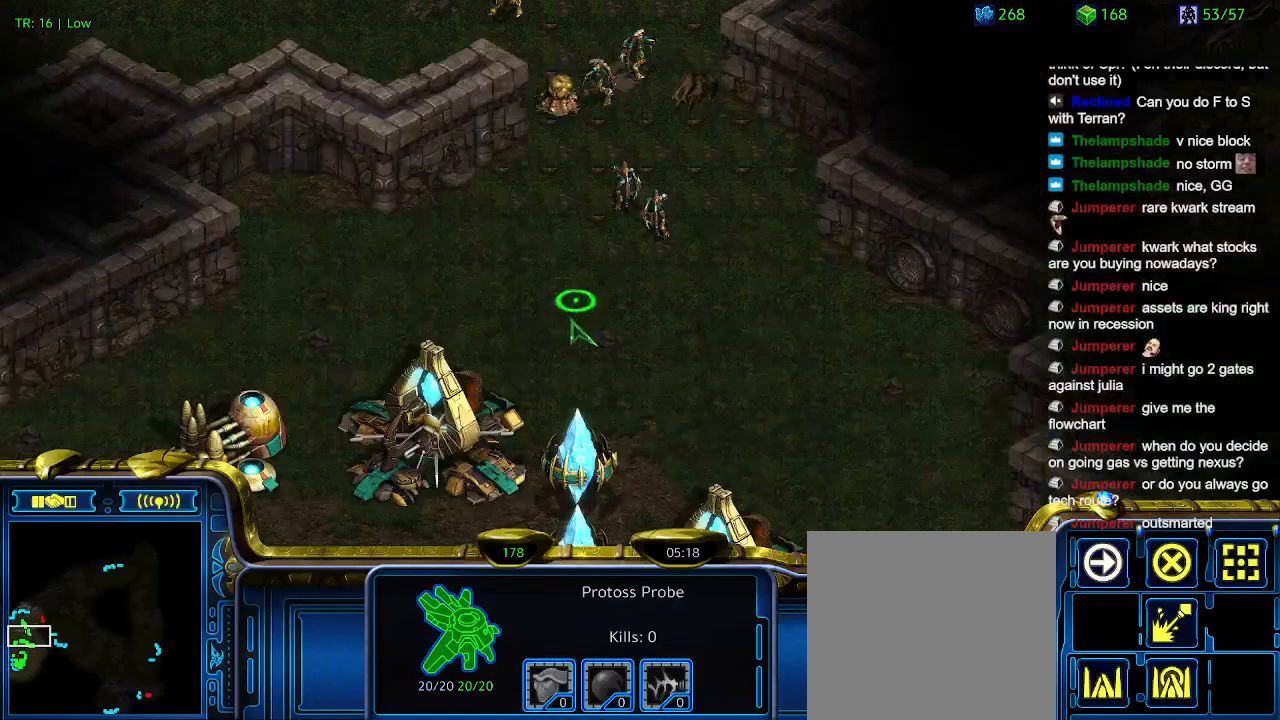
{"keys": [], "events": []}
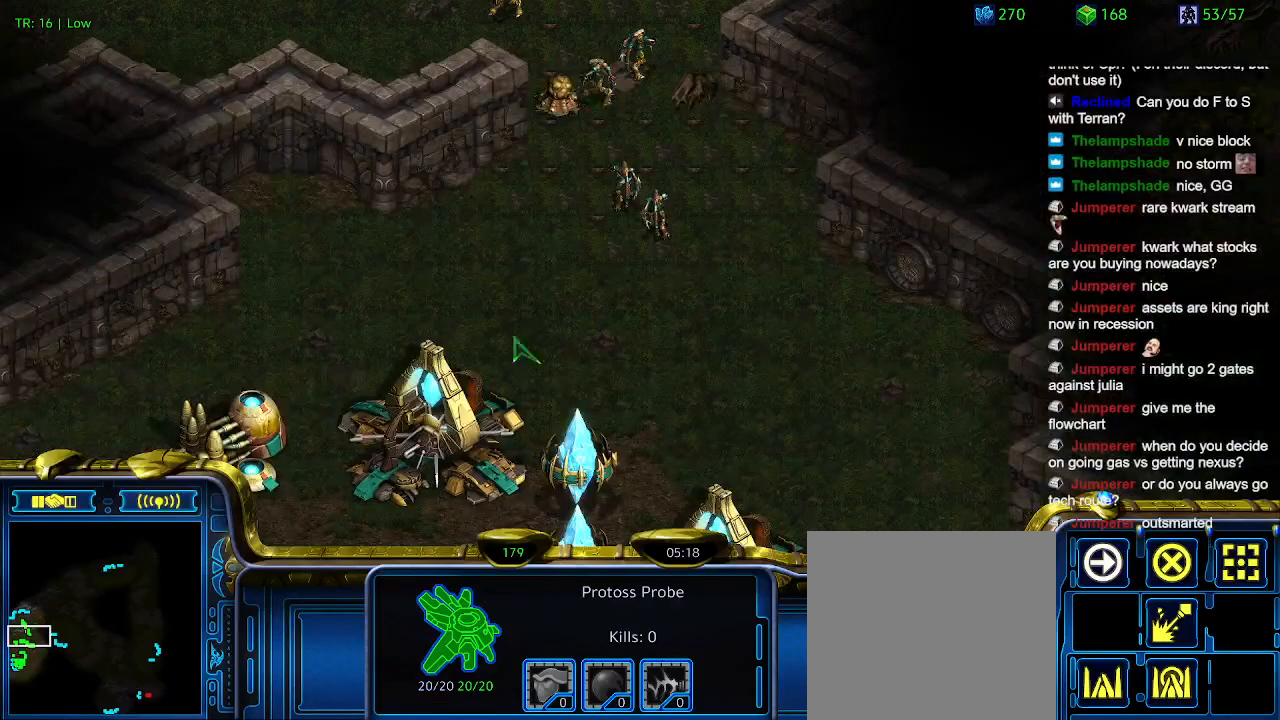
{"keys": [], "events": []}
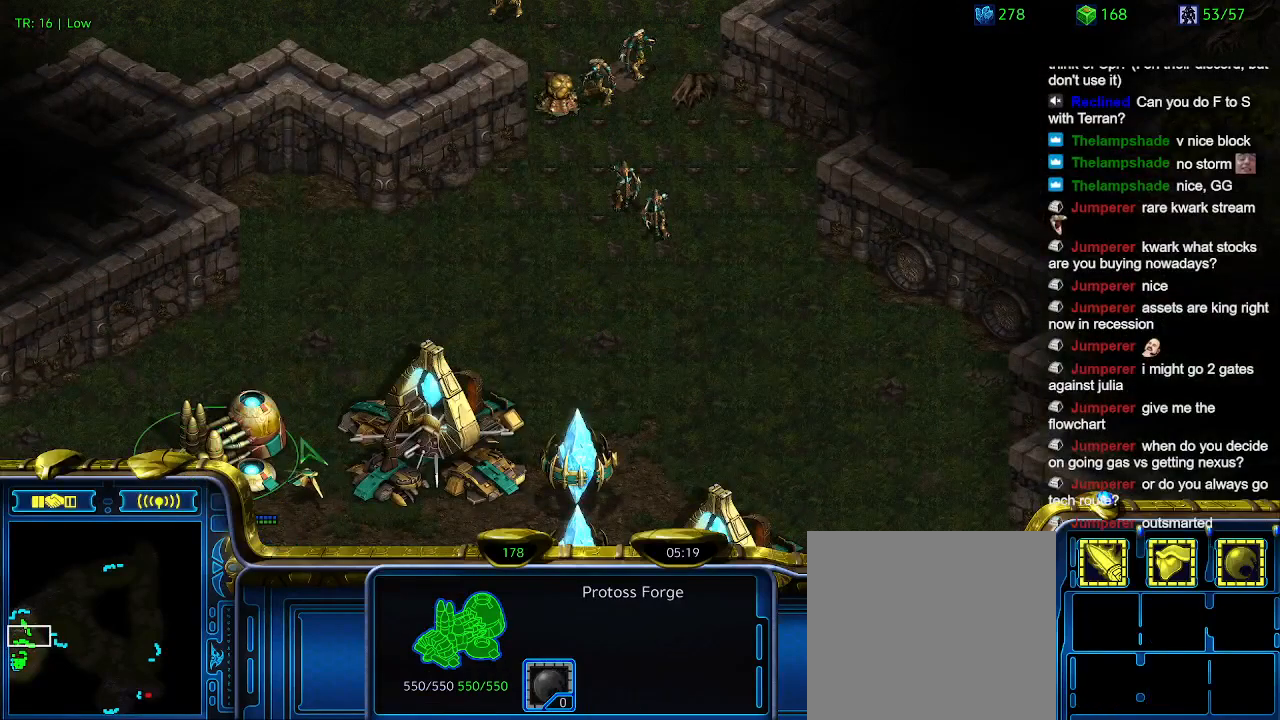
{"keys": [], "events": [[34, "q", "down"], [167, "q", "up"]]}
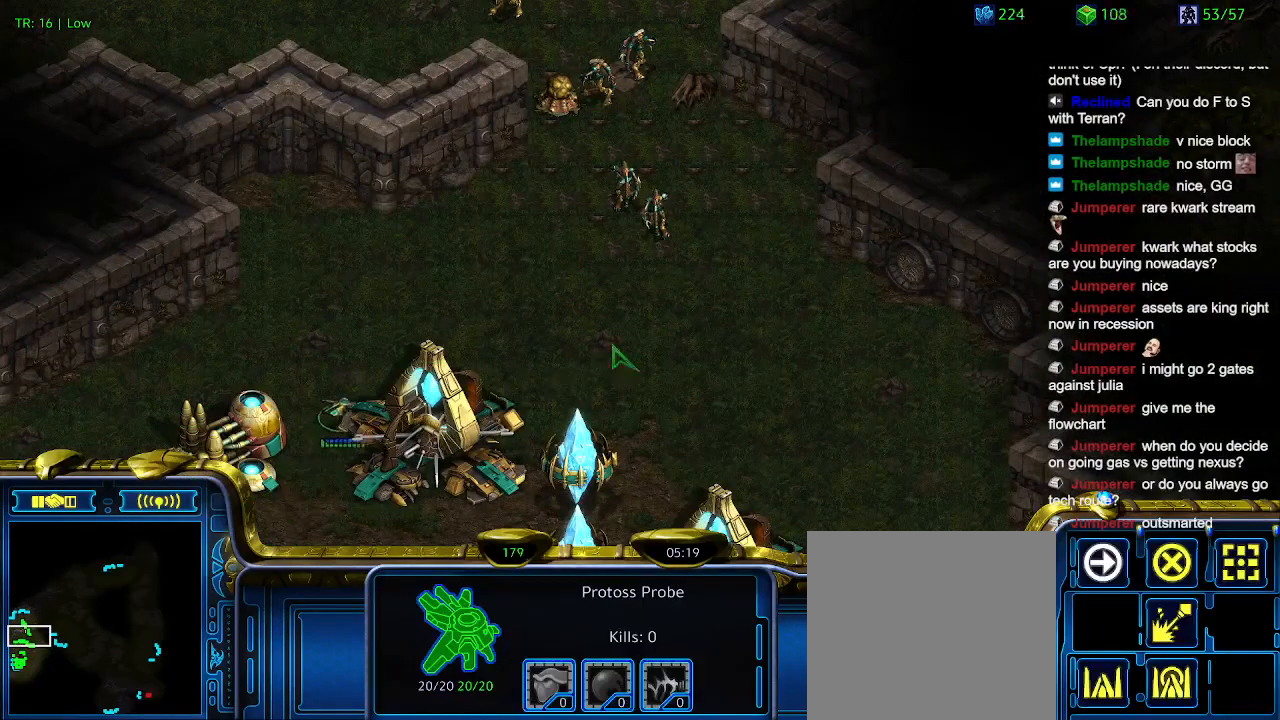
{"keys": [], "events": [[167, "q", "down"], [267, "q", "up"], [367, "q", "down"], [400, "q", "up"]]}
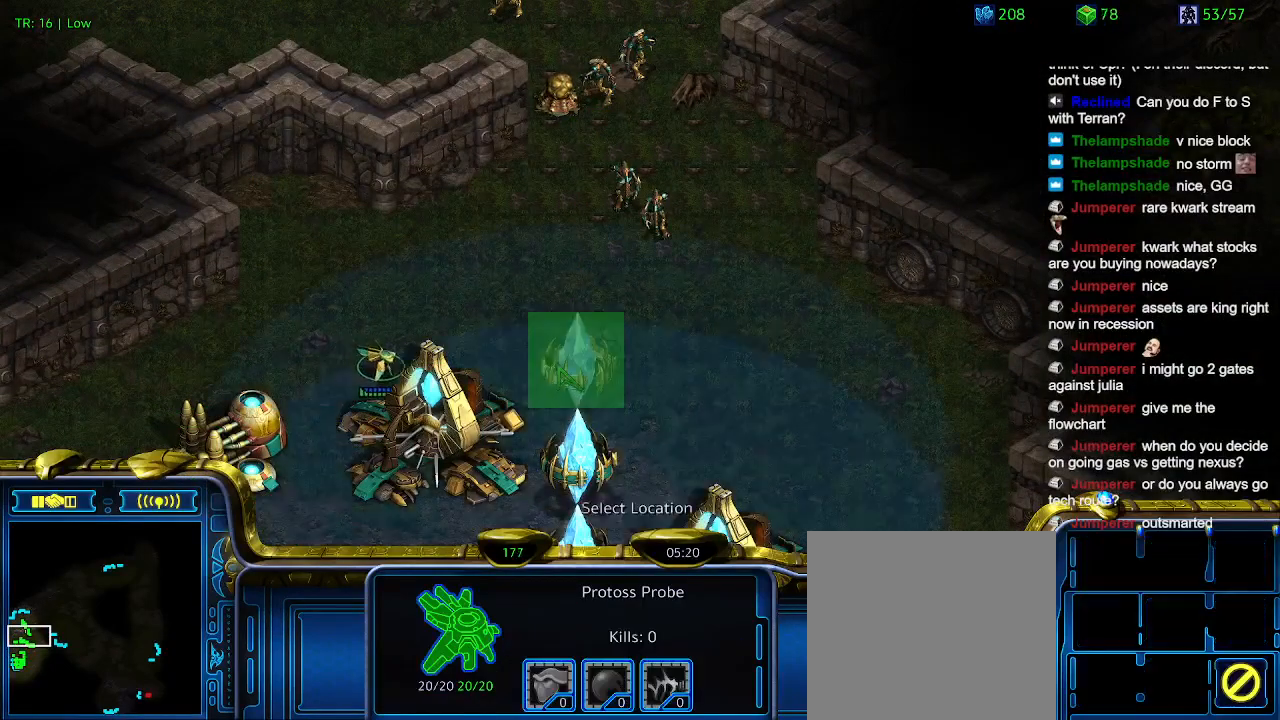
{"keys": [], "events": []}
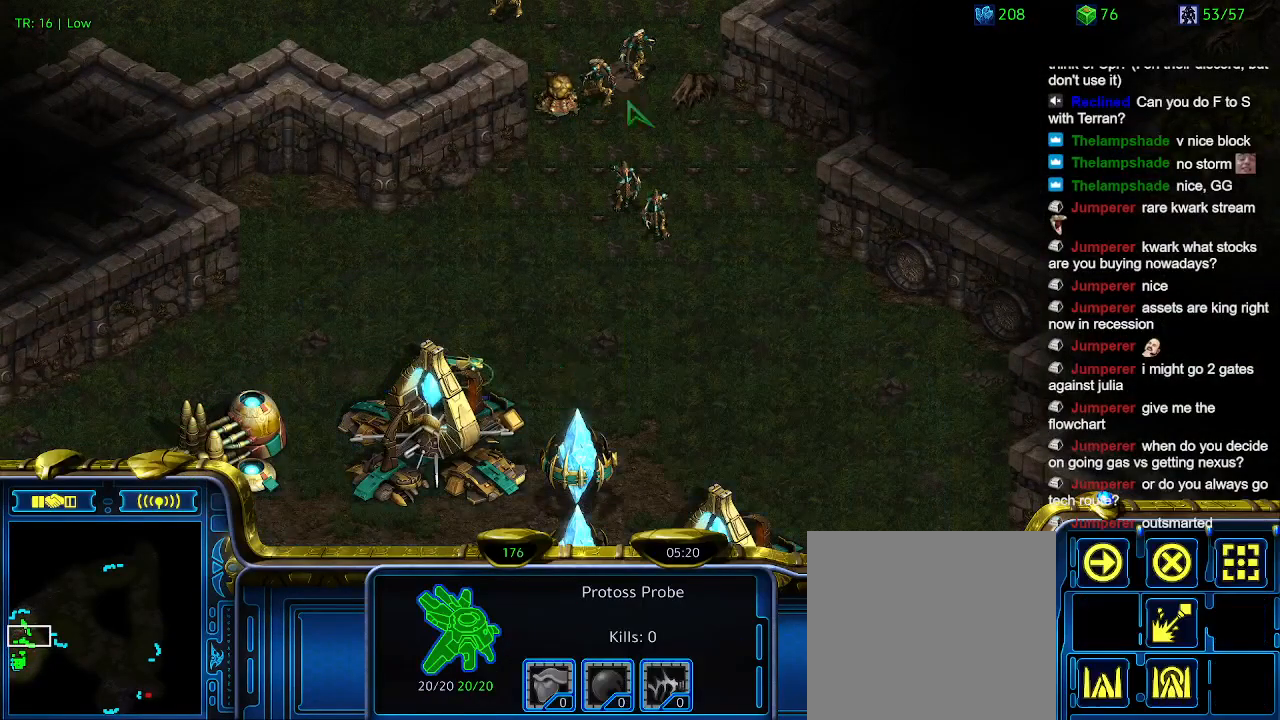
{"keys": [], "events": []}
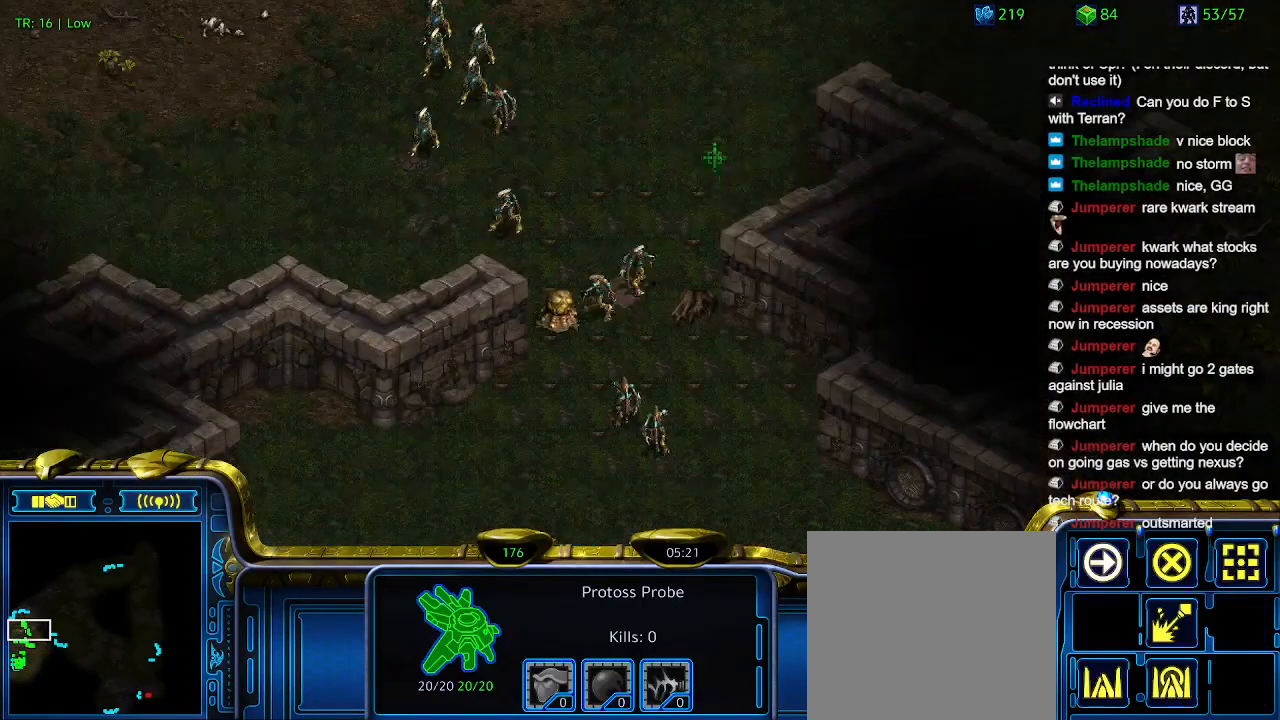
{"keys": [], "events": []}
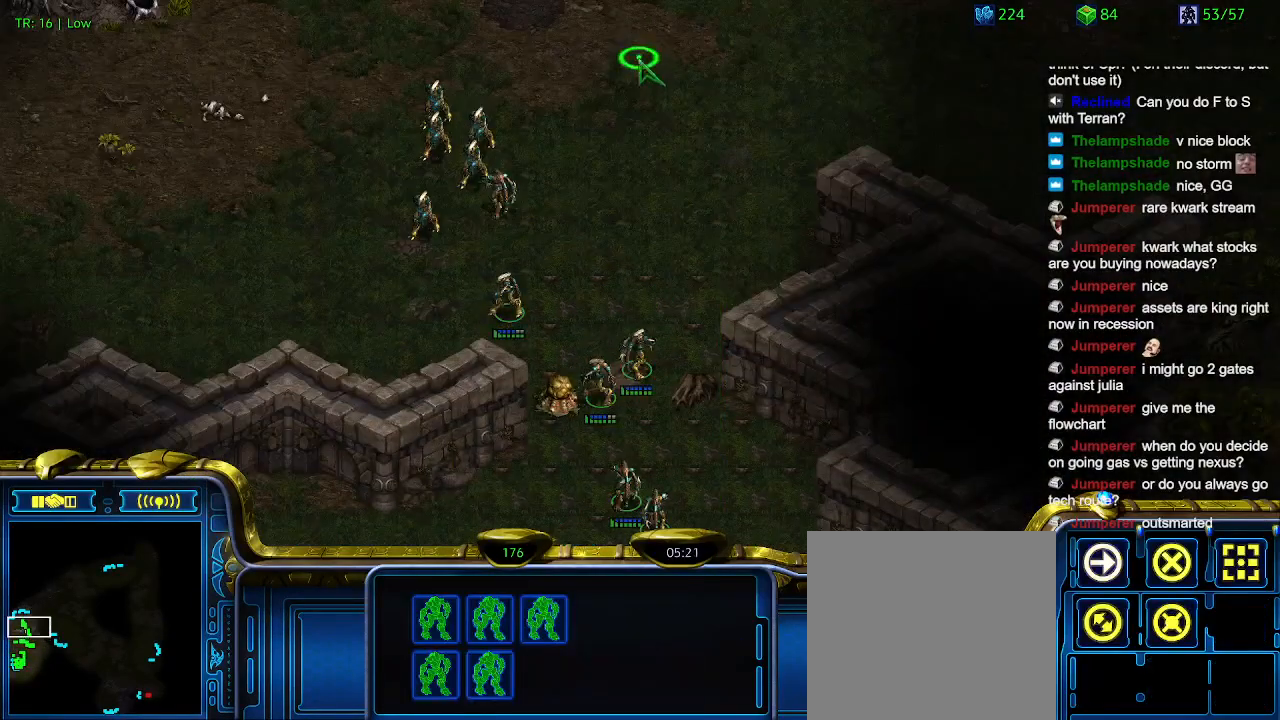
{"keys": [], "events": []}
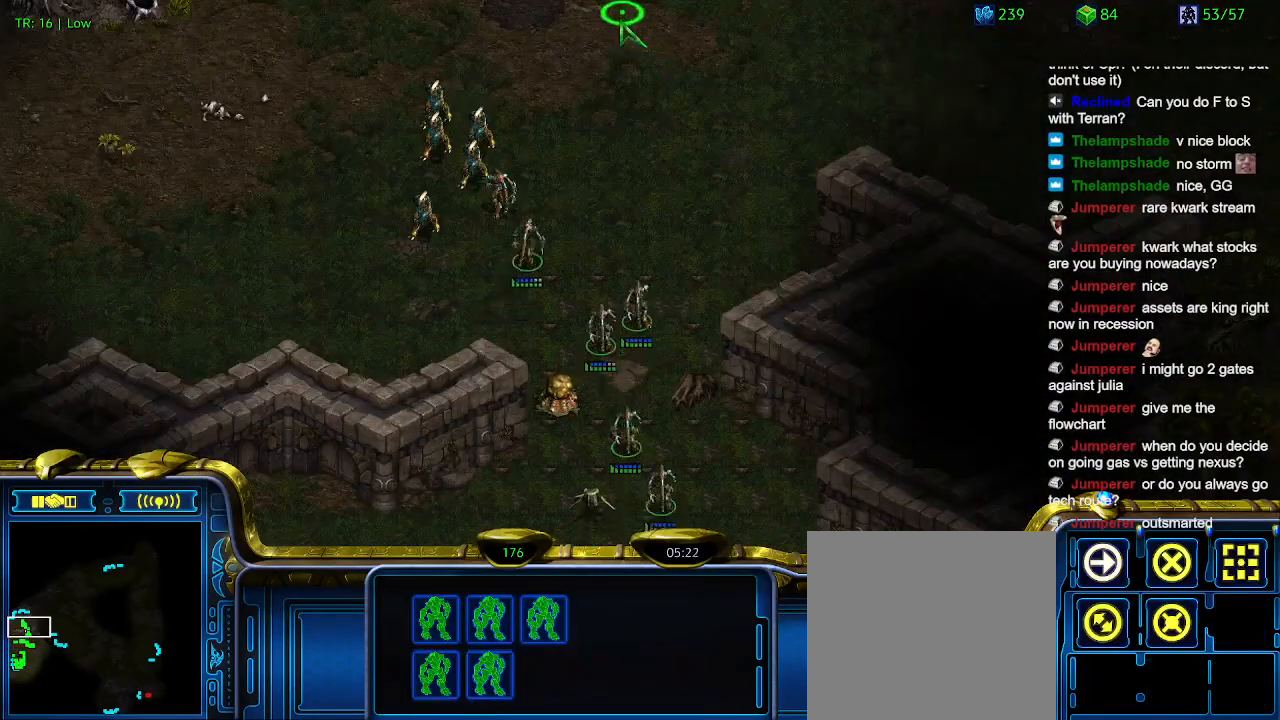
{"keys": [], "events": [[167, "1", "down"], [300, "1", "up"], [367, "2", "down"], [434, "2", "up"]]}
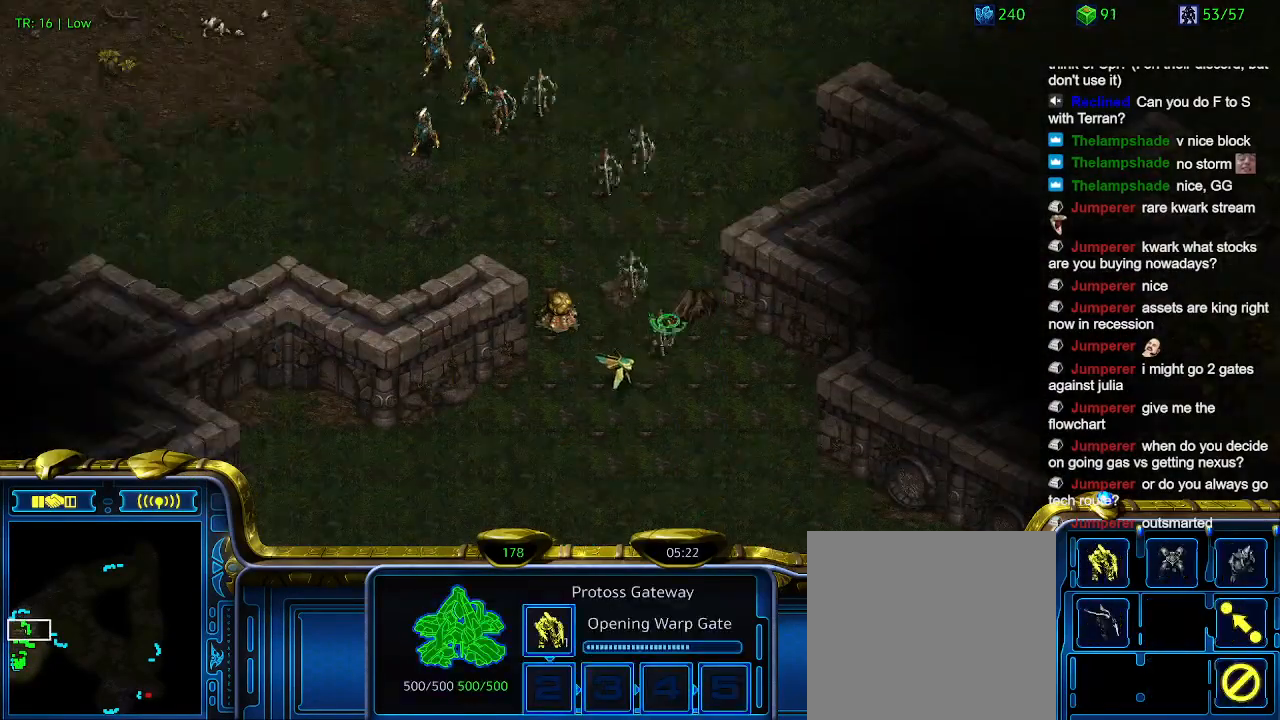
{"keys": [], "events": []}
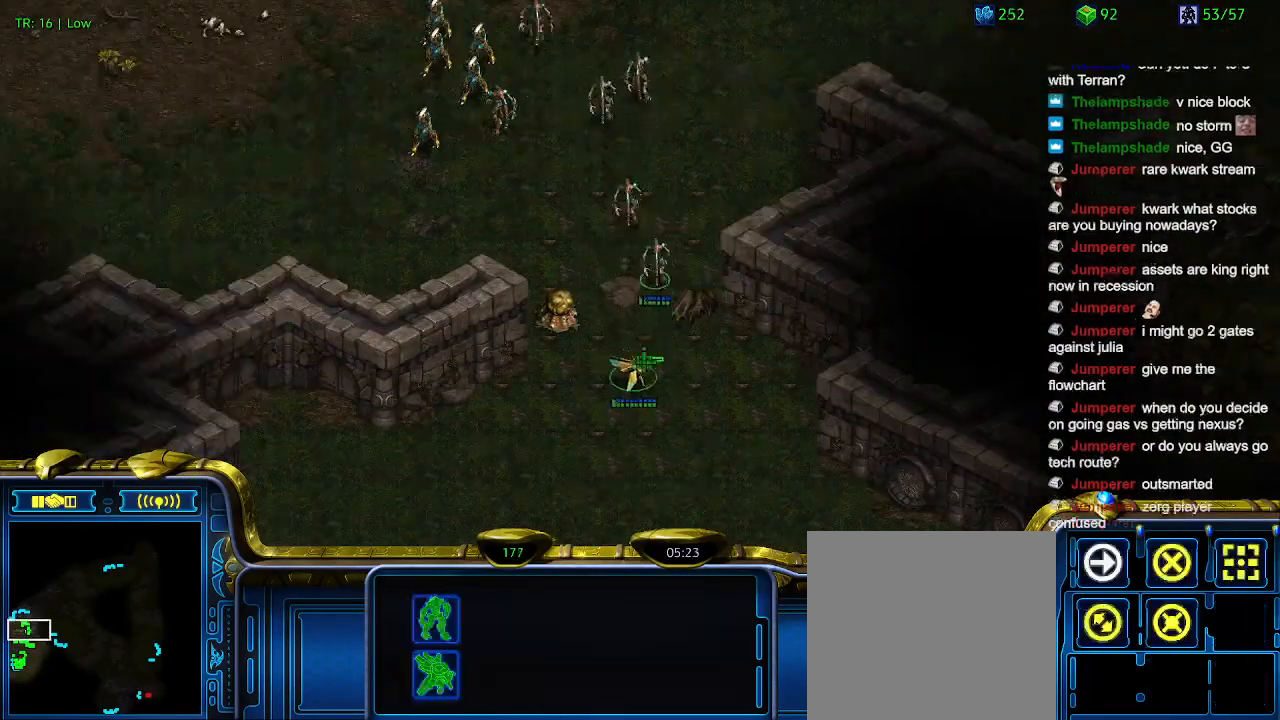
{"keys": [], "events": []}
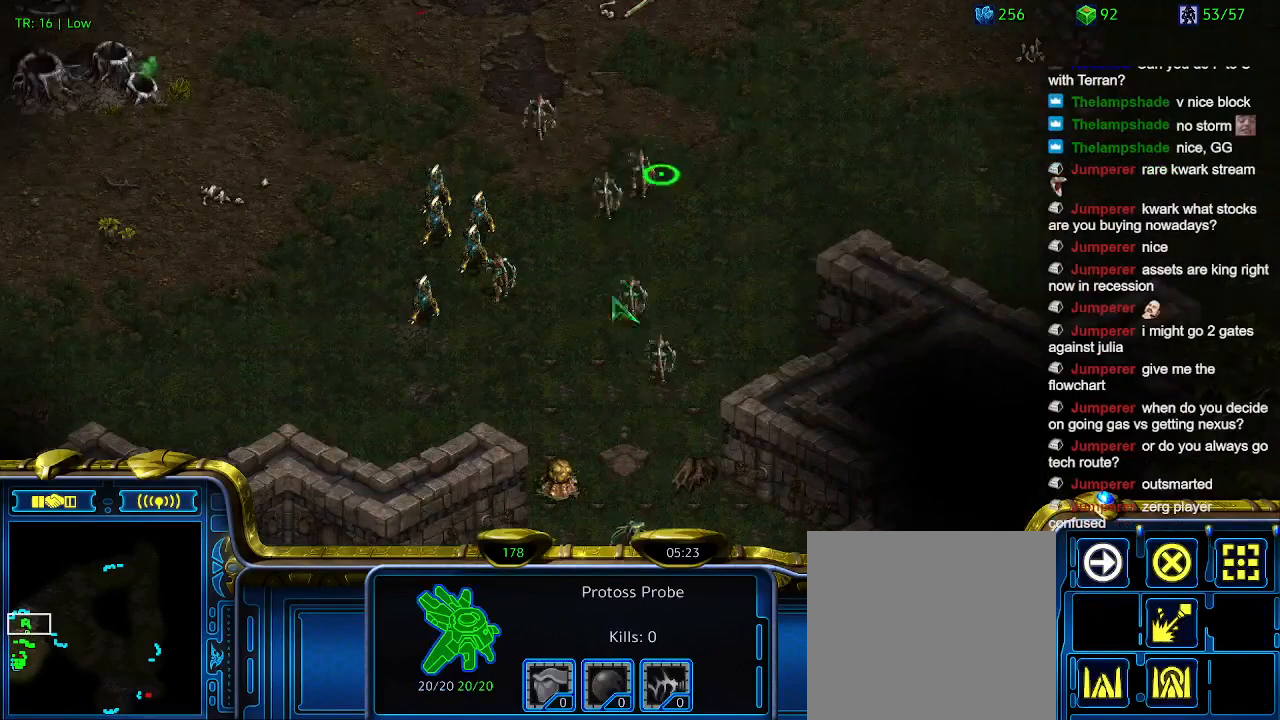
{"keys": [], "events": [[34, "q", "down"], [100, "q", "up"], [200, "q", "down"], [300, "q", "up"]]}
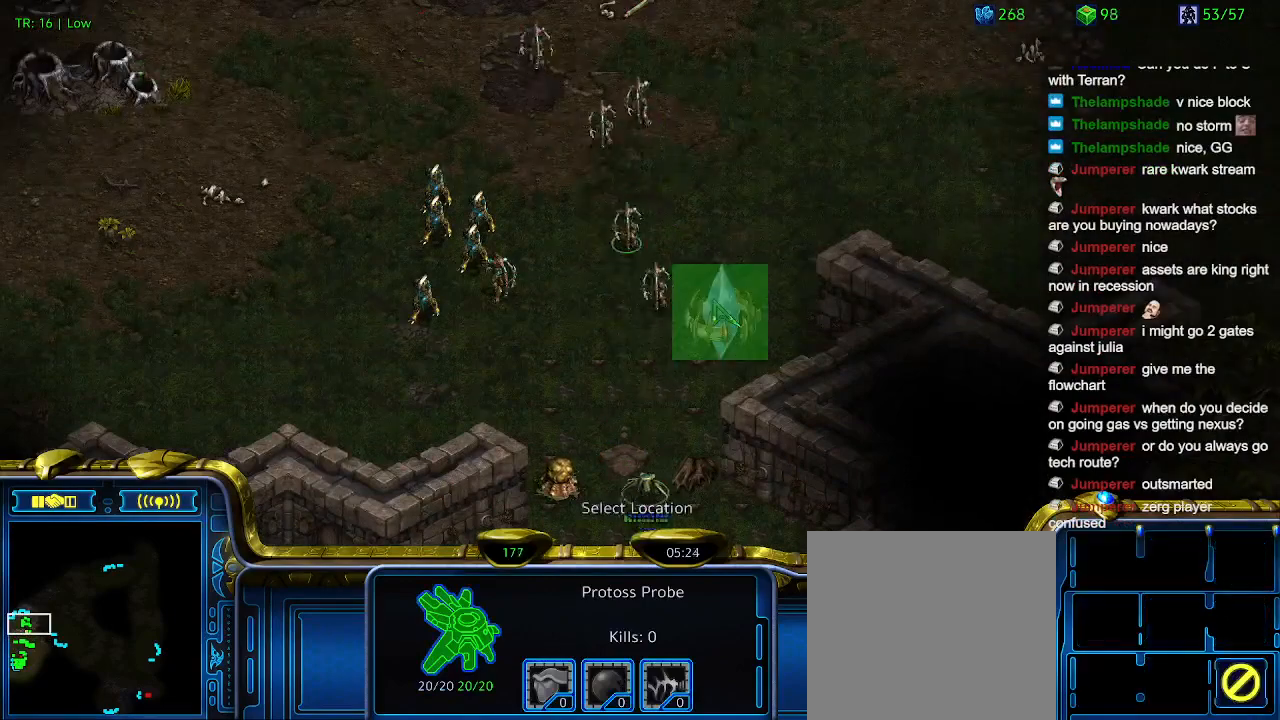
{"keys": [], "events": [[400, "5", "down"], [500, "5", "up"]]}
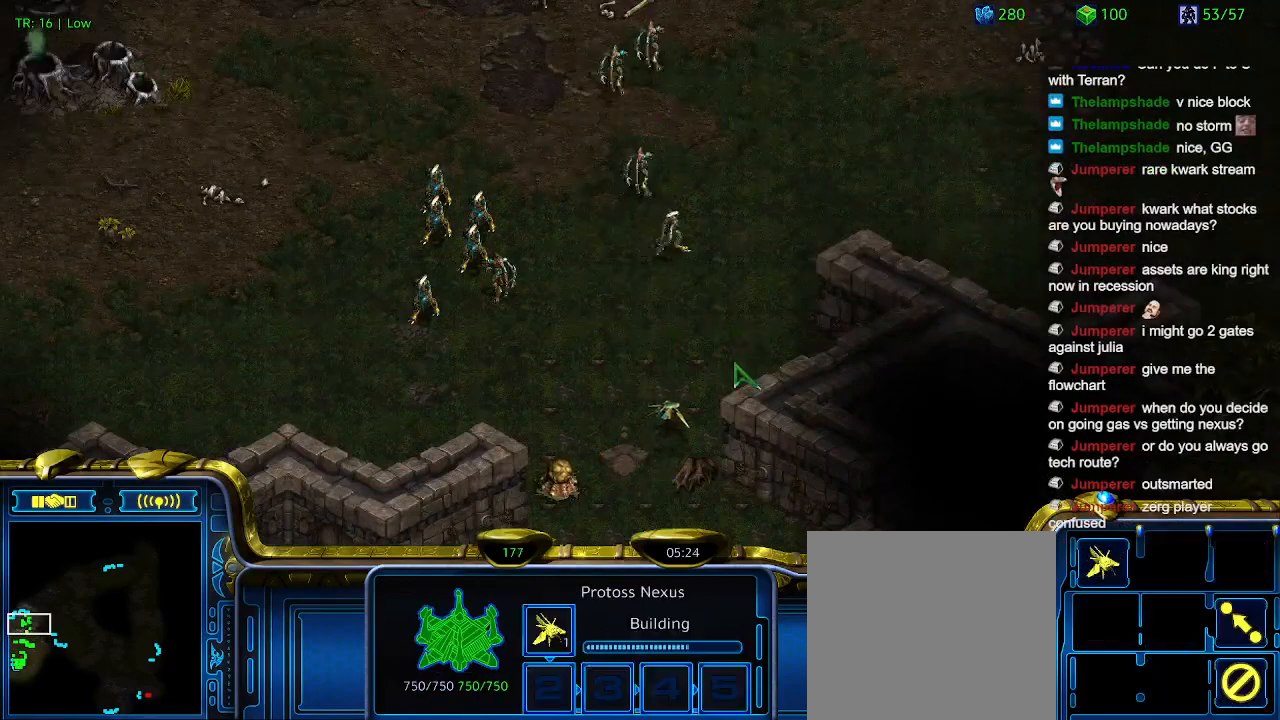
{"keys": [], "events": [[34, "5", "down"], [200, "5", "up"]]}
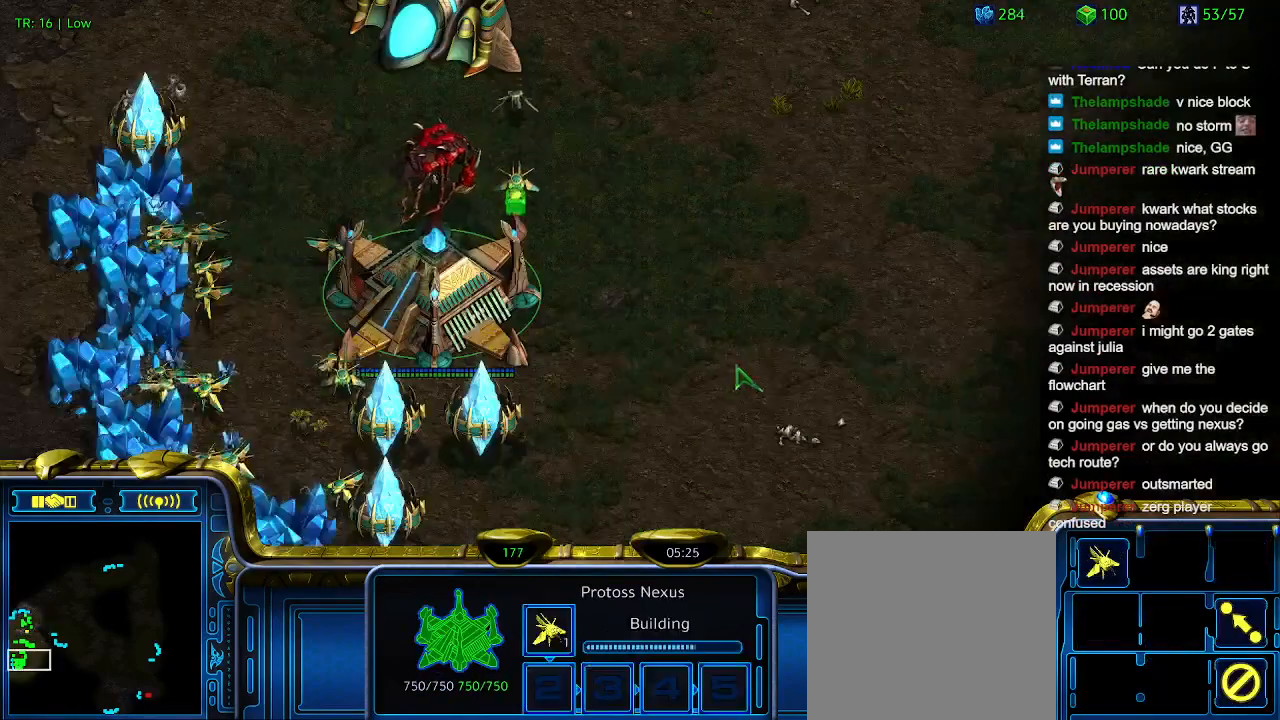
{"keys": [], "events": []}
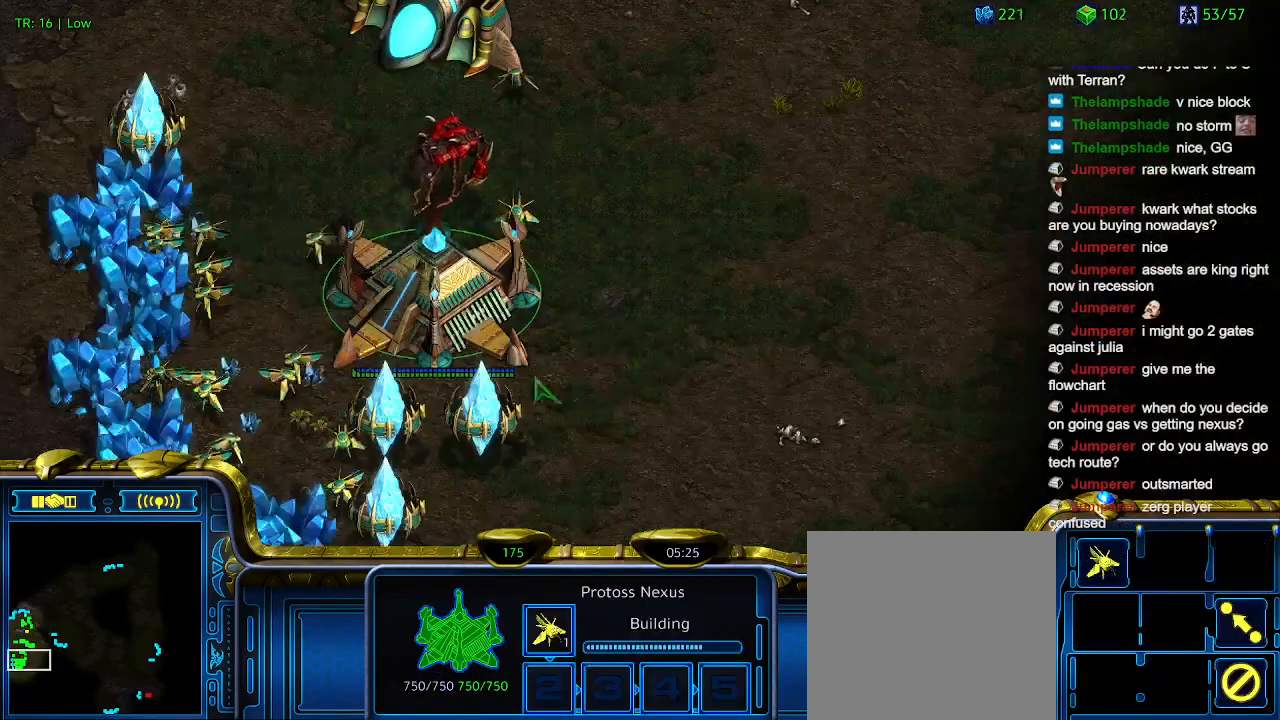
{"keys": [], "events": [[334, "t", "down"], [400, "t", "up"]]}
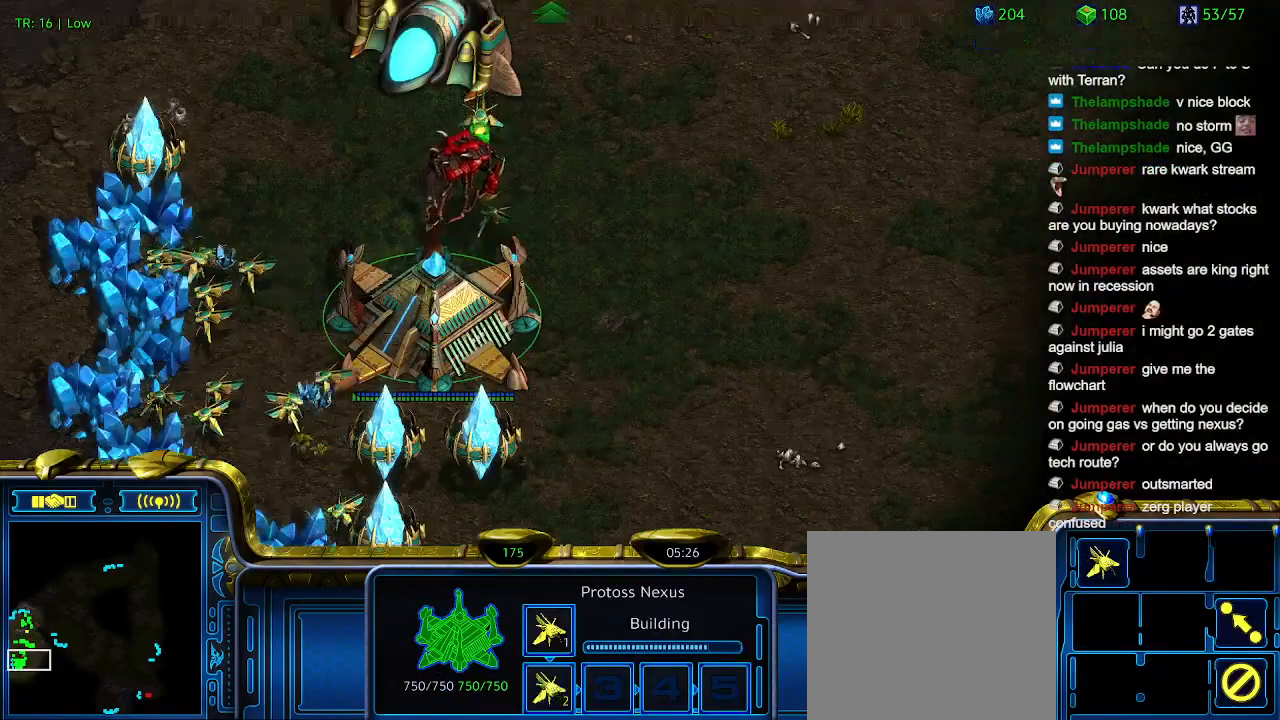
{"keys": [], "events": []}
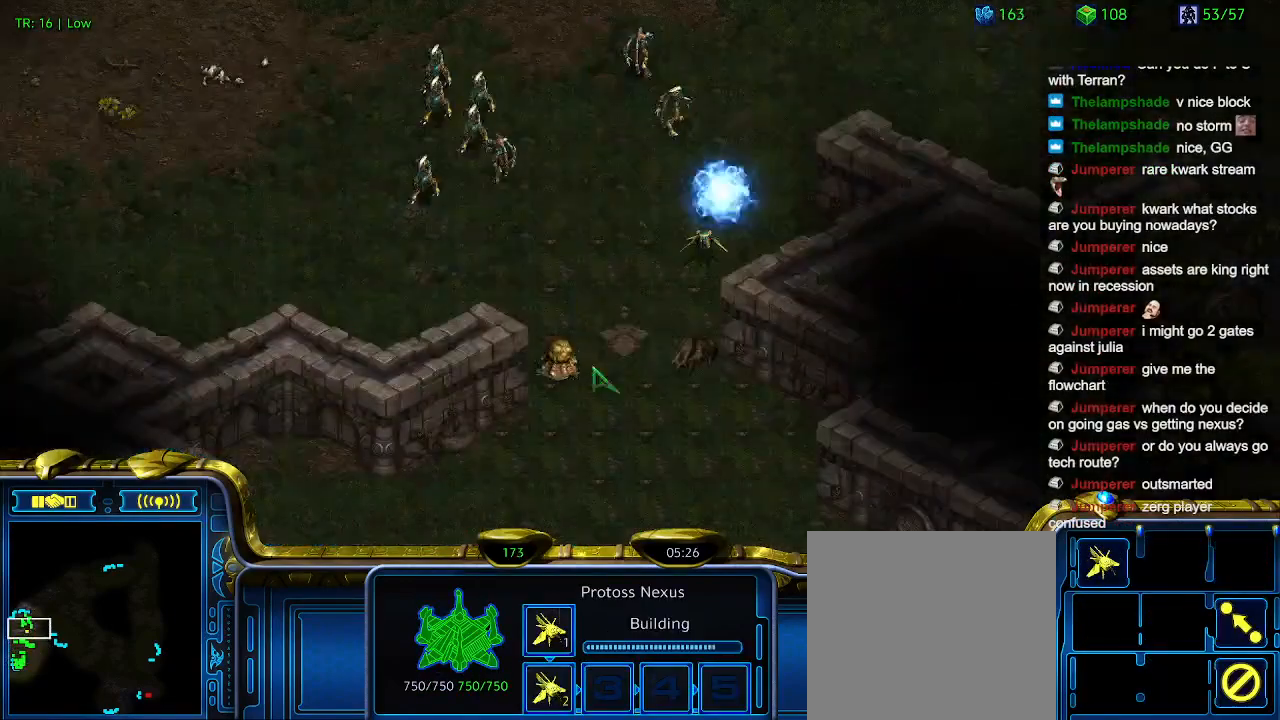
{"keys": [], "events": []}
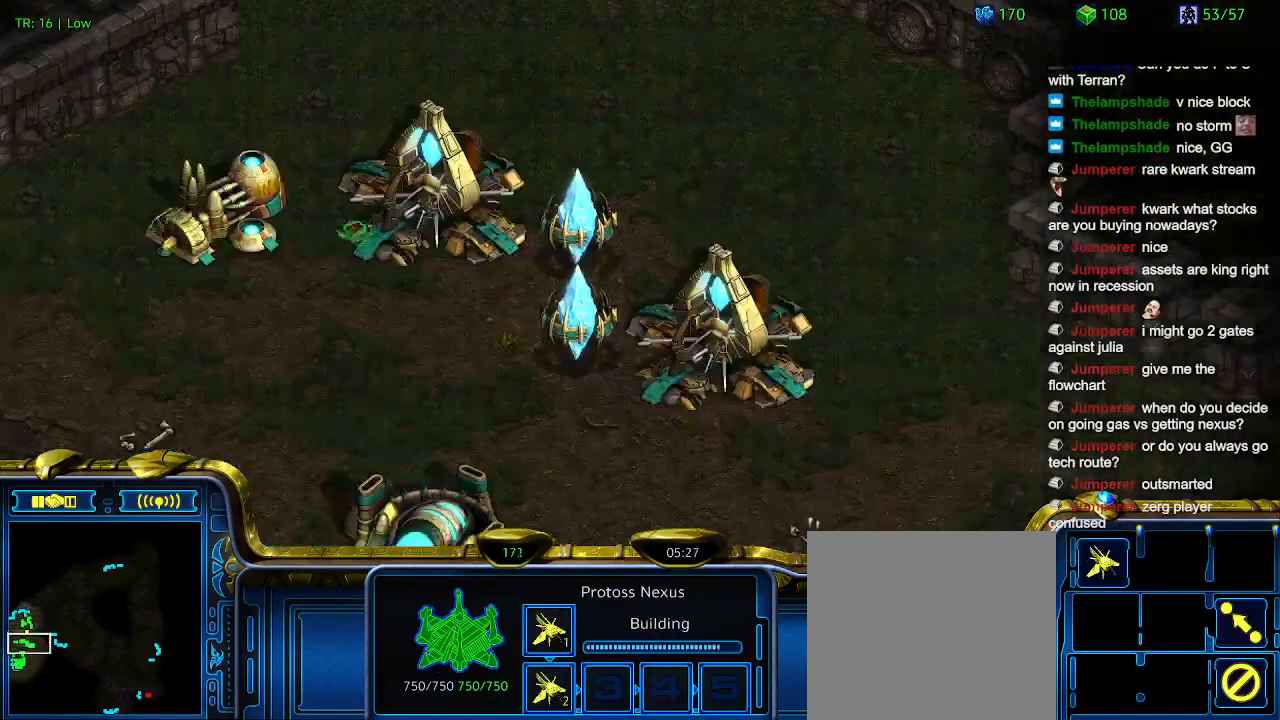
{"keys": ["1"], "events": [[467, "1", "down"]]}
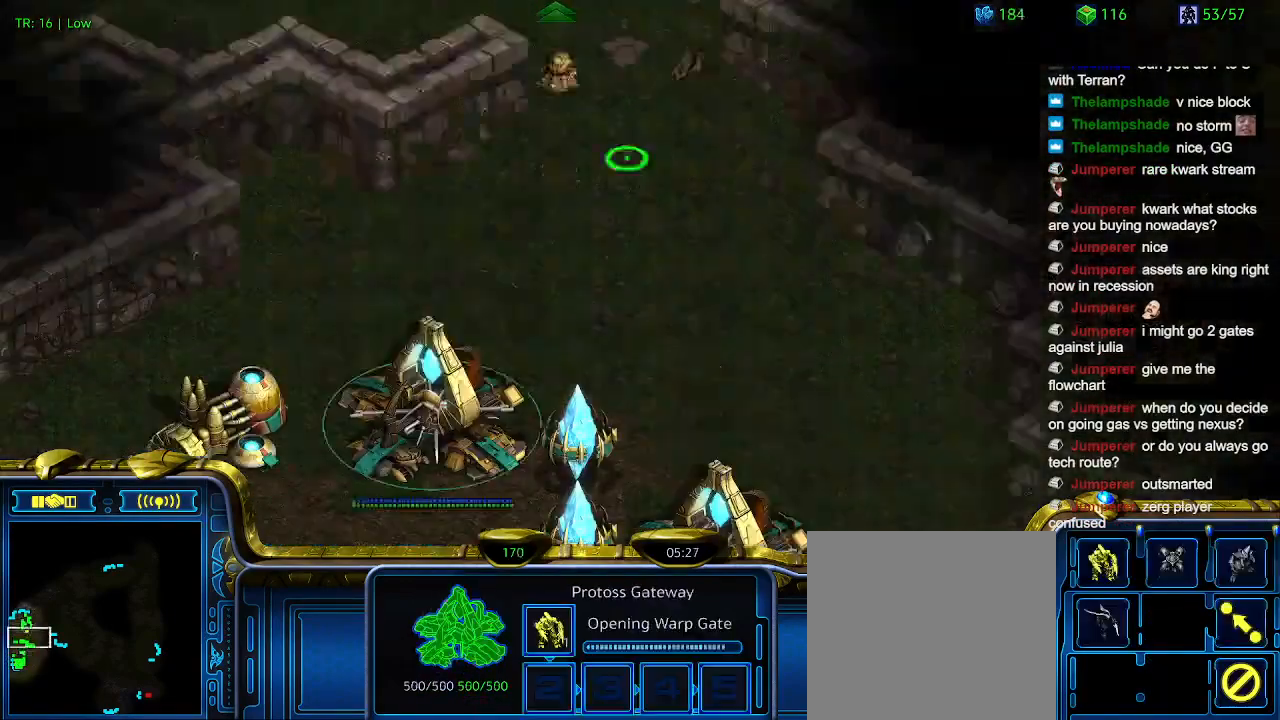
{"keys": [], "events": [[34, "1", "up"], [100, "2", "down"], [200, "2", "up"]]}
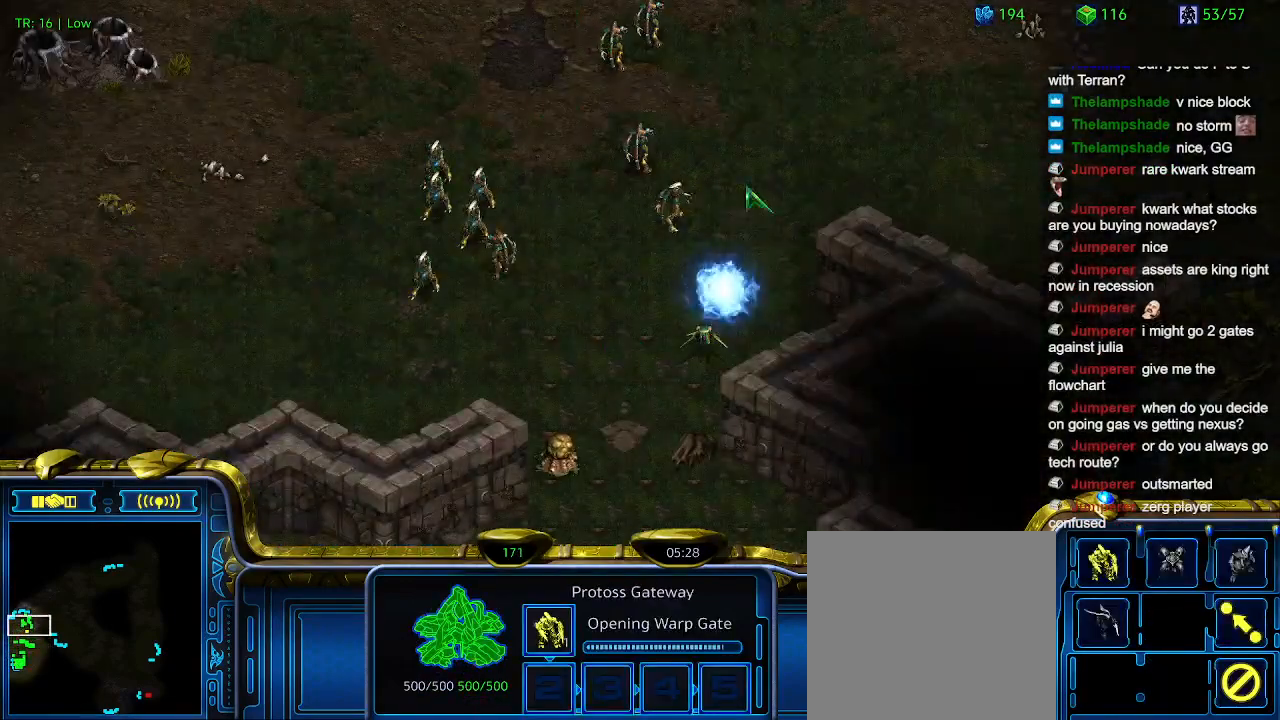
{"keys": [], "events": []}
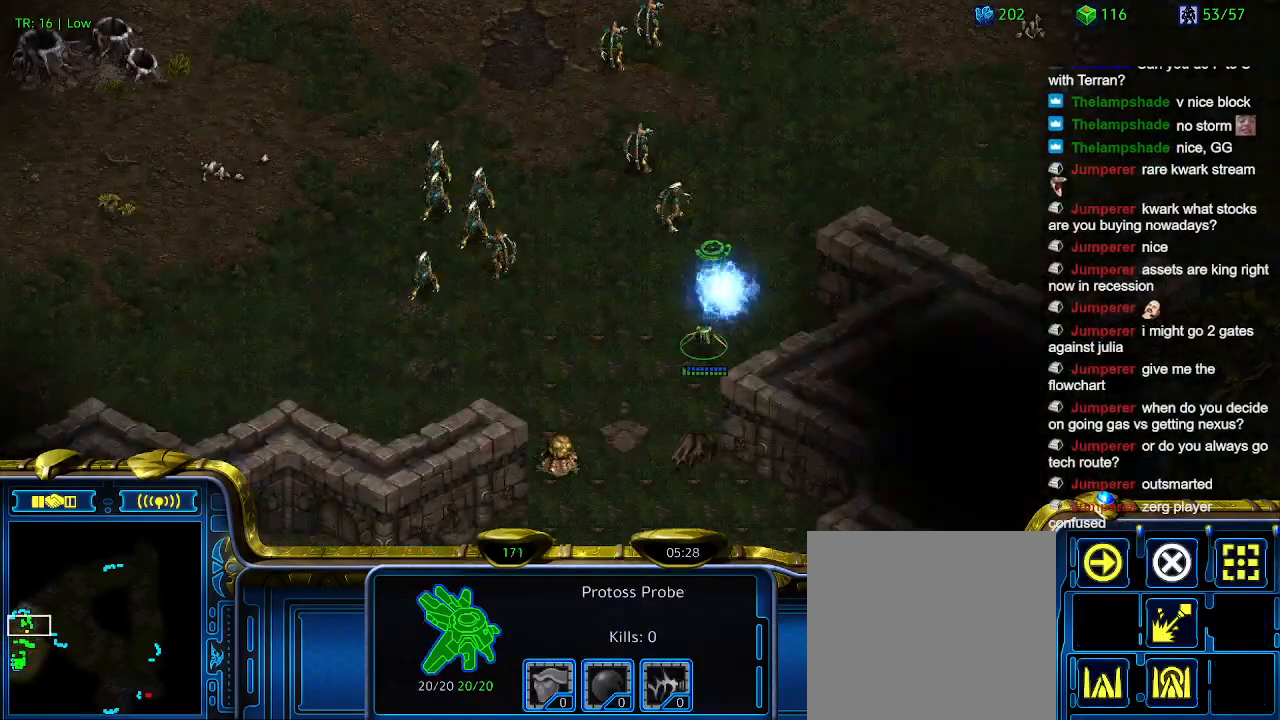
{"keys": [], "events": []}
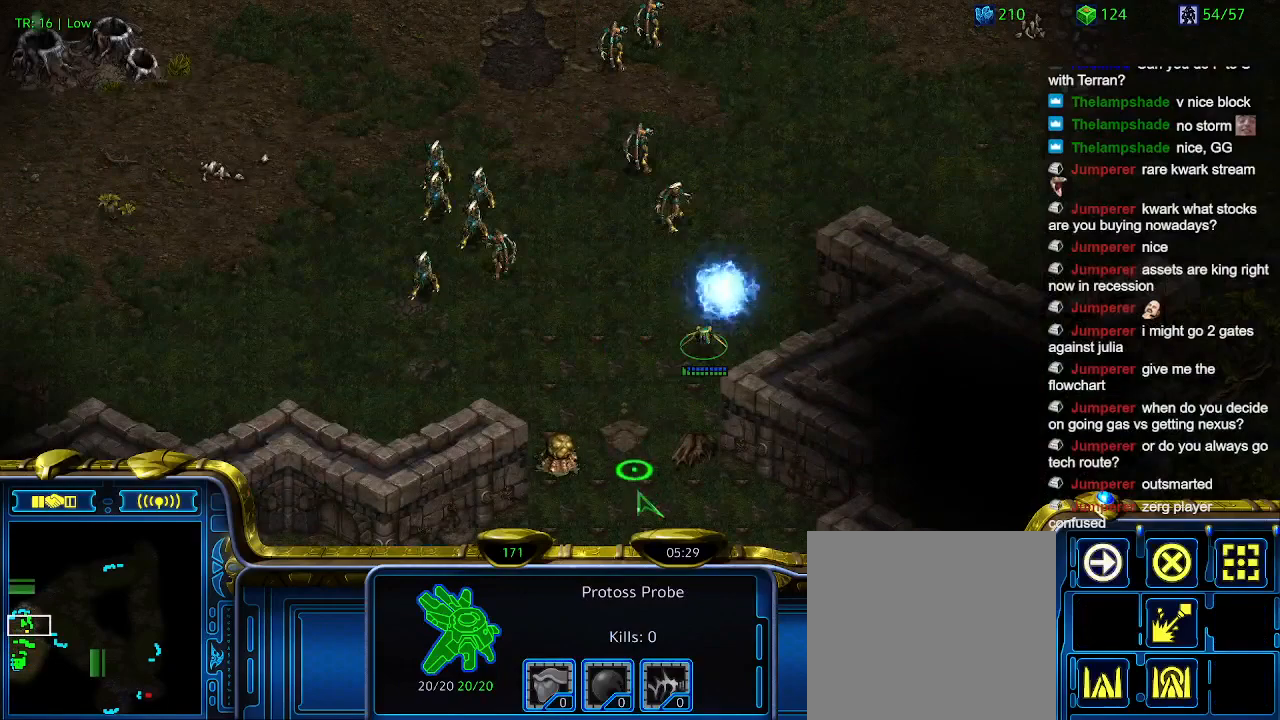
{"keys": [], "events": [[67, "5", "down"], [167, "5", "up"], [234, "5", "down"], [334, "5", "up"]]}
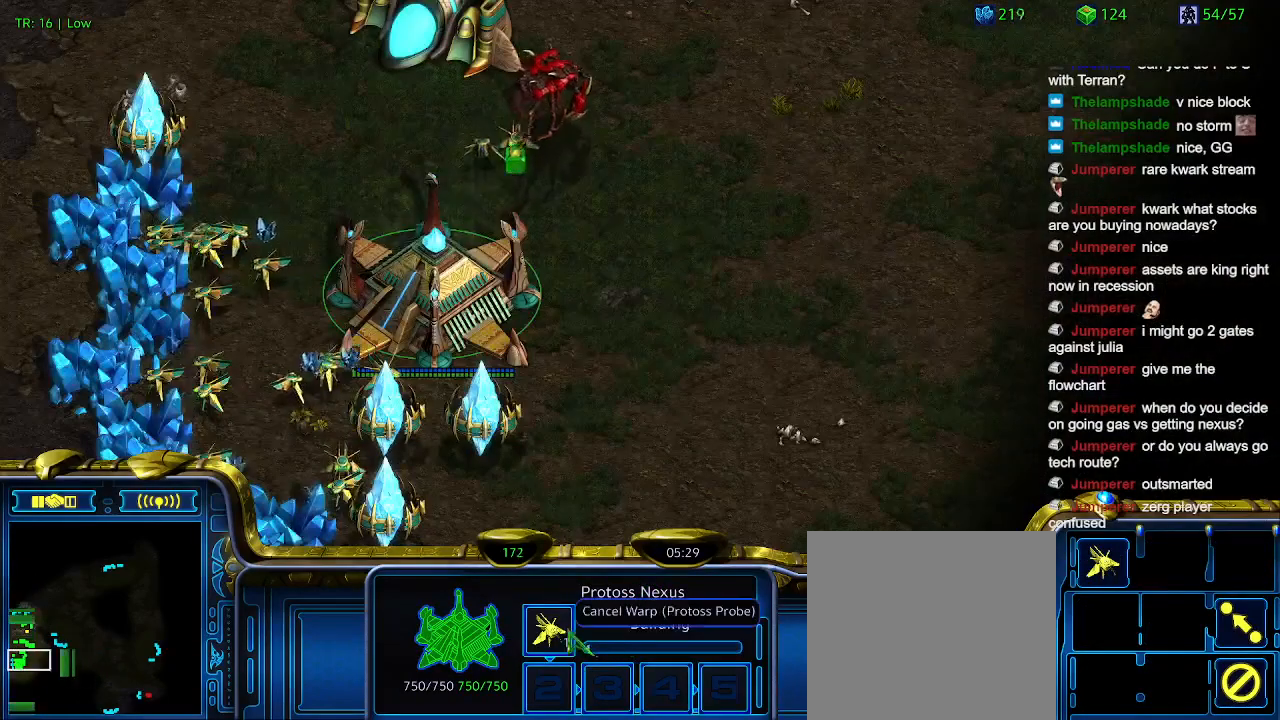
{"keys": ["q"], "events": [[200, "1", "down"], [300, "1", "up"], [434, "q", "down"]]}
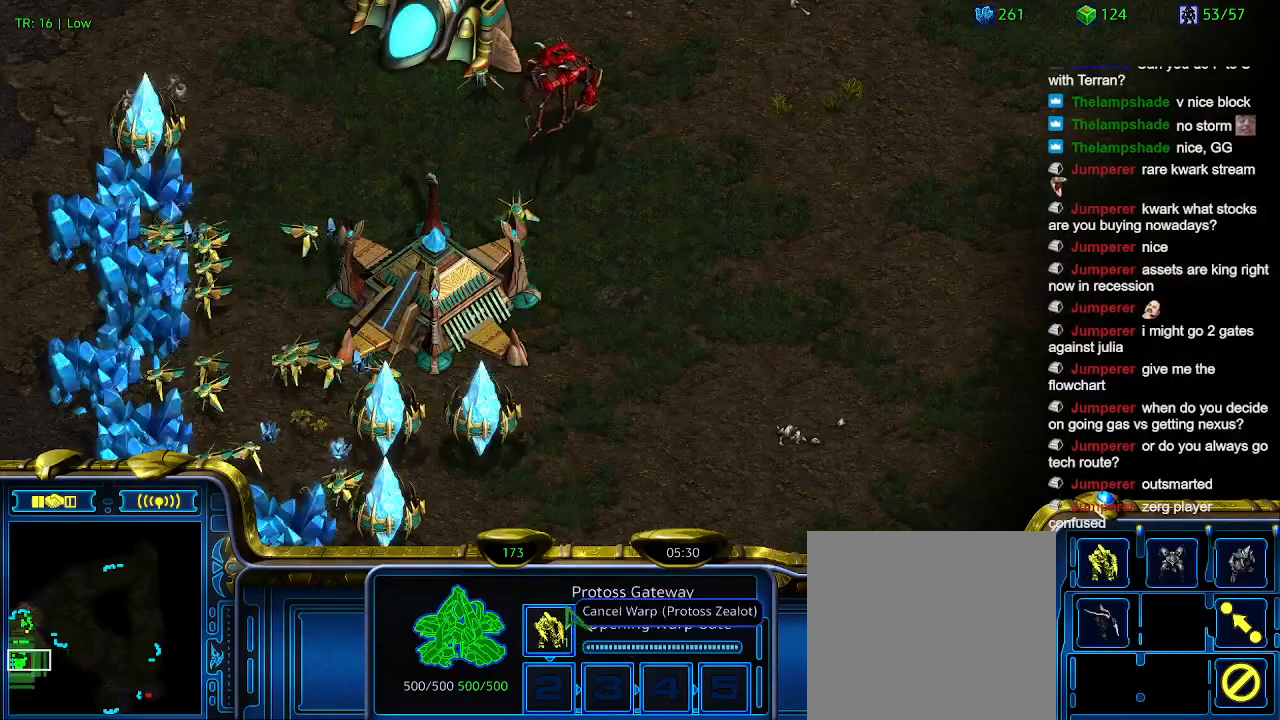
{"keys": [], "events": [[34, "q", "up"], [134, "2", "down"], [167, "2", "up"], [267, "q", "down"], [400, "q", "up"]]}
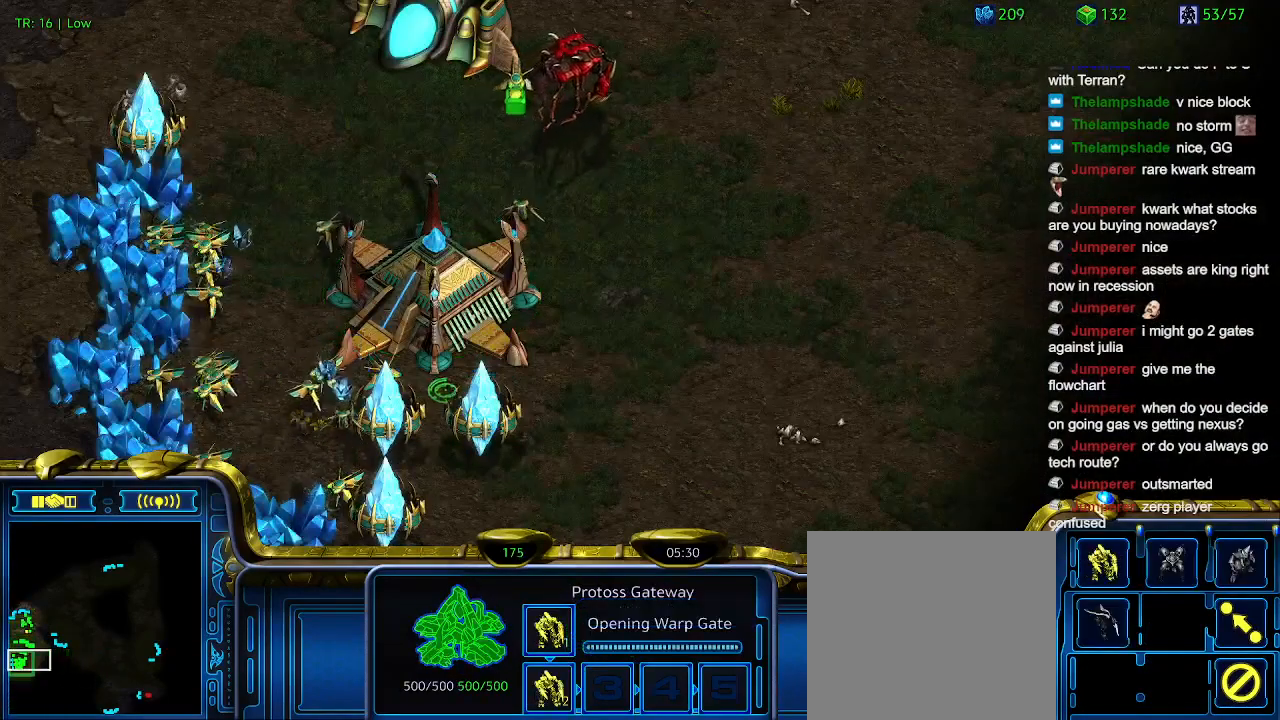
{"keys": [], "events": []}
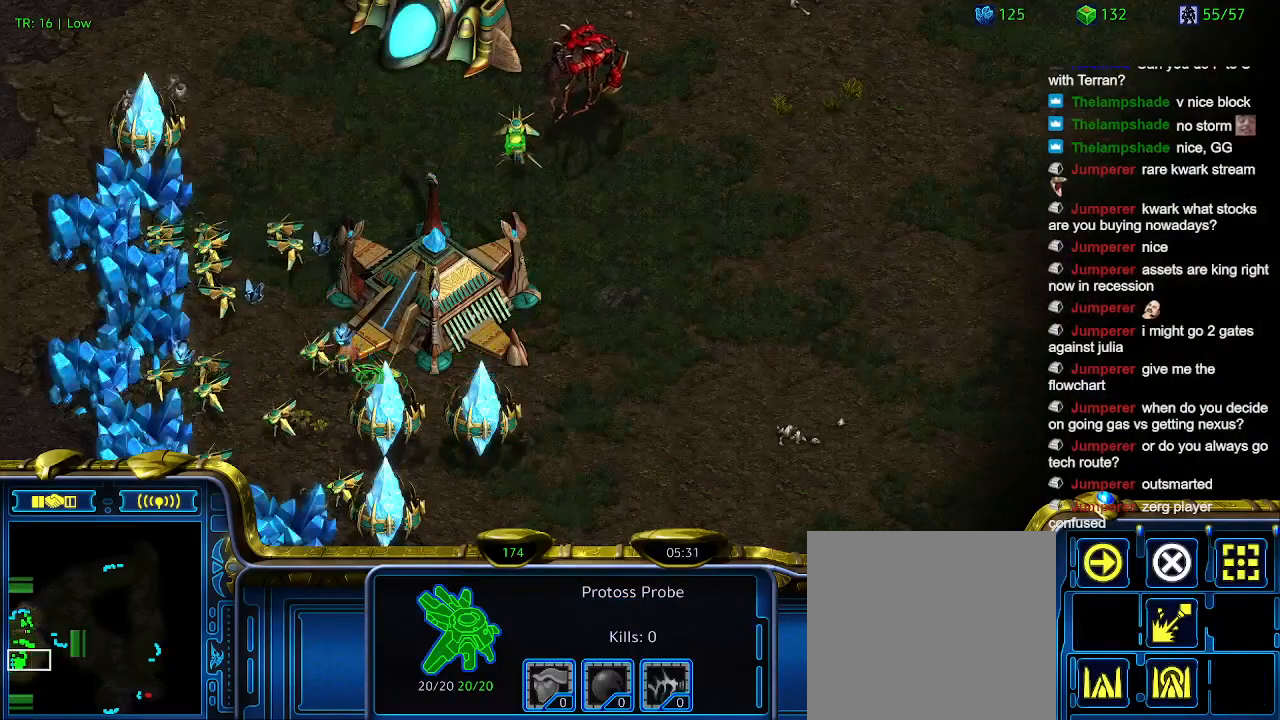
{"keys": [], "events": []}
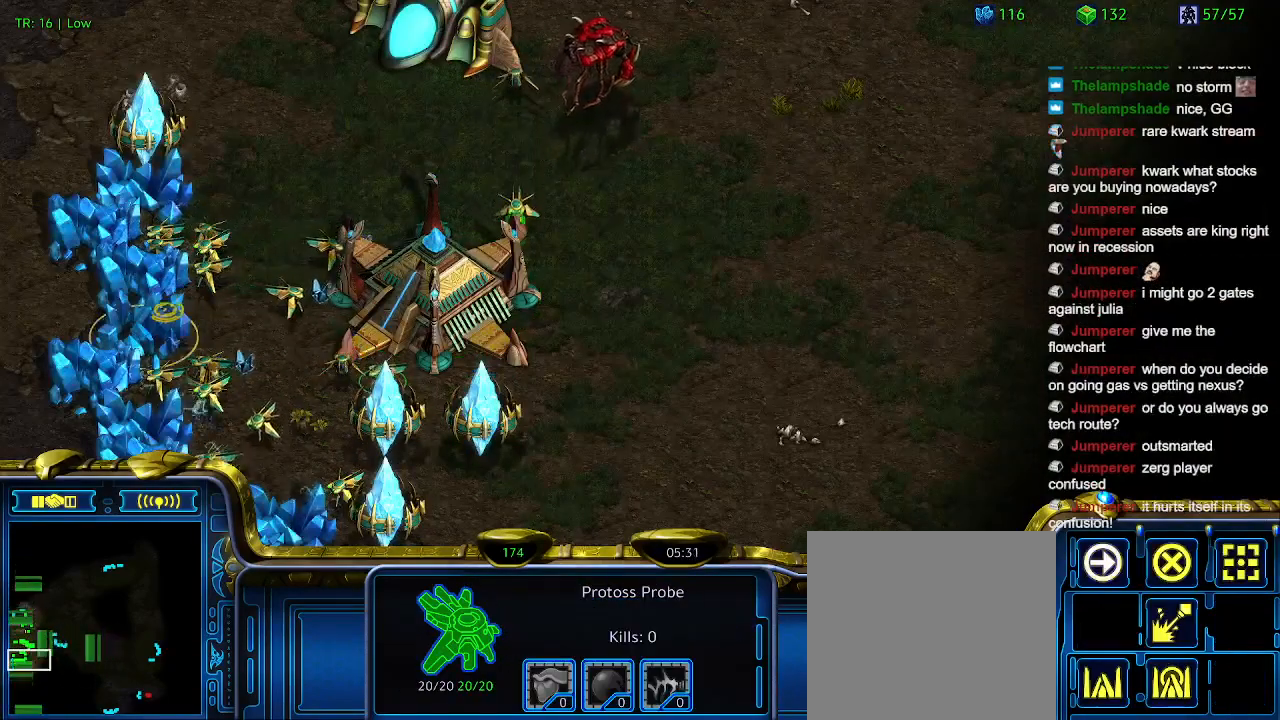
{"keys": [], "events": []}
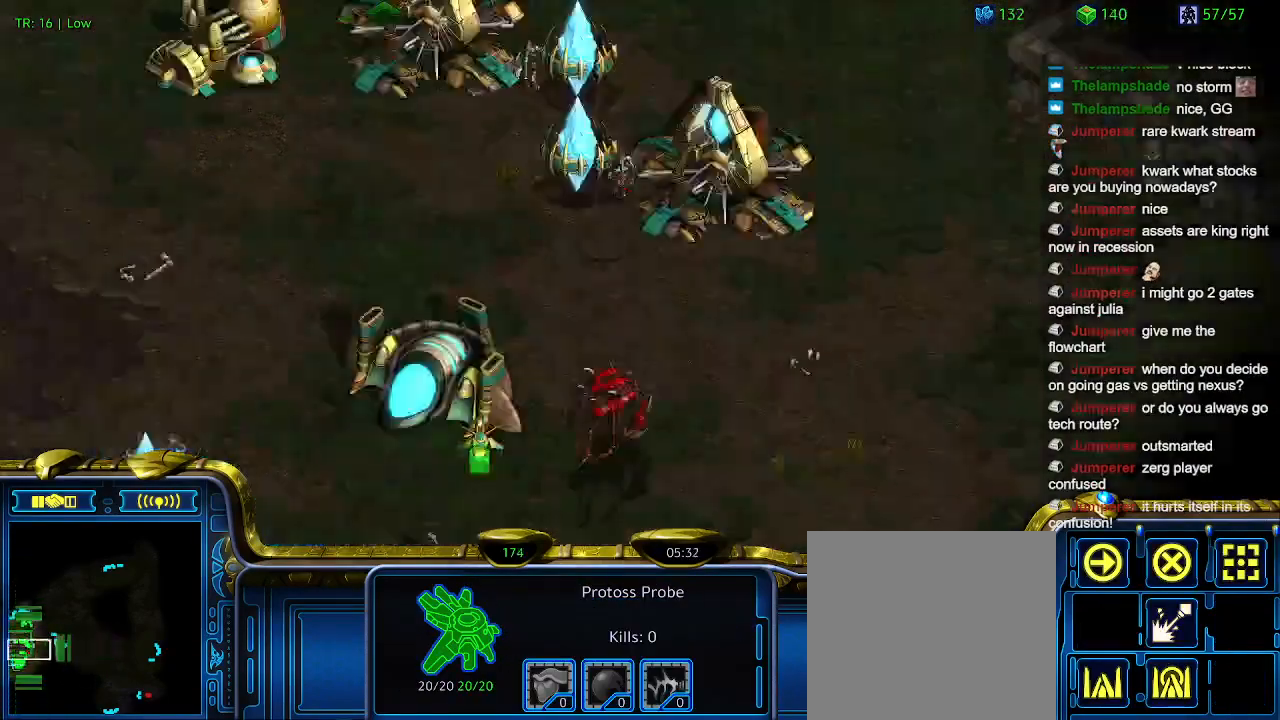
{"keys": [], "events": []}
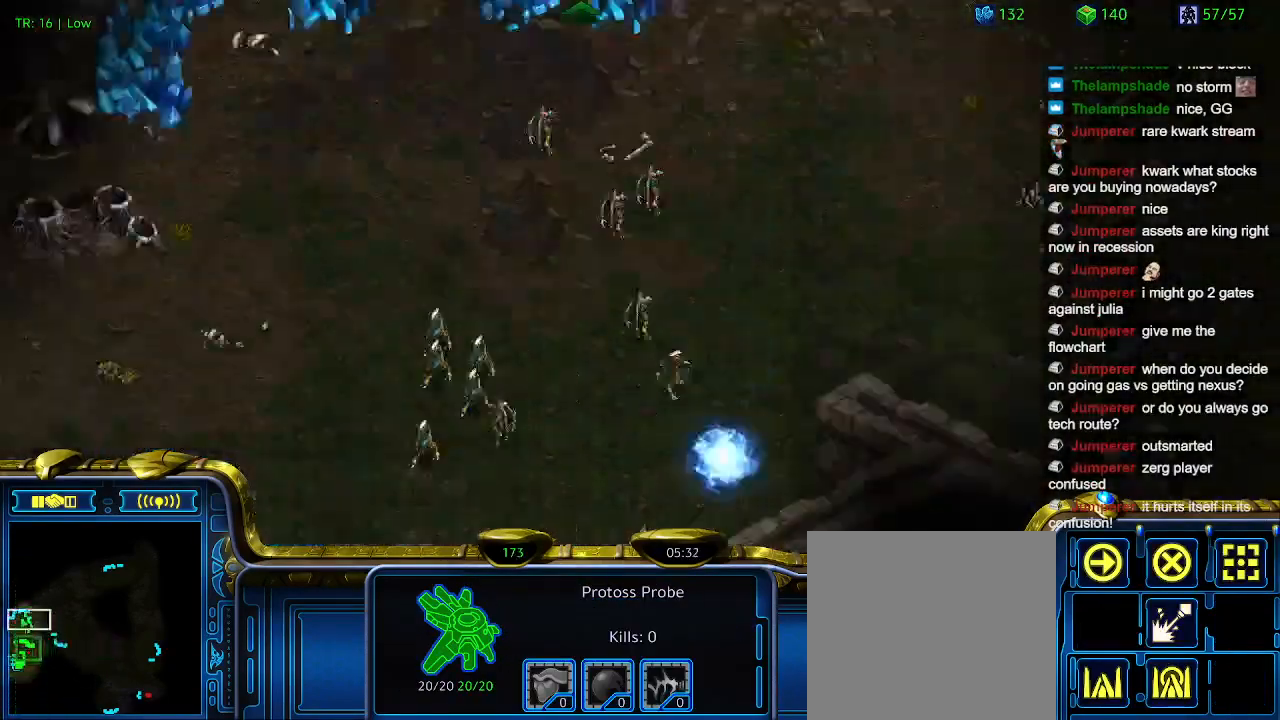
{"keys": [], "events": []}